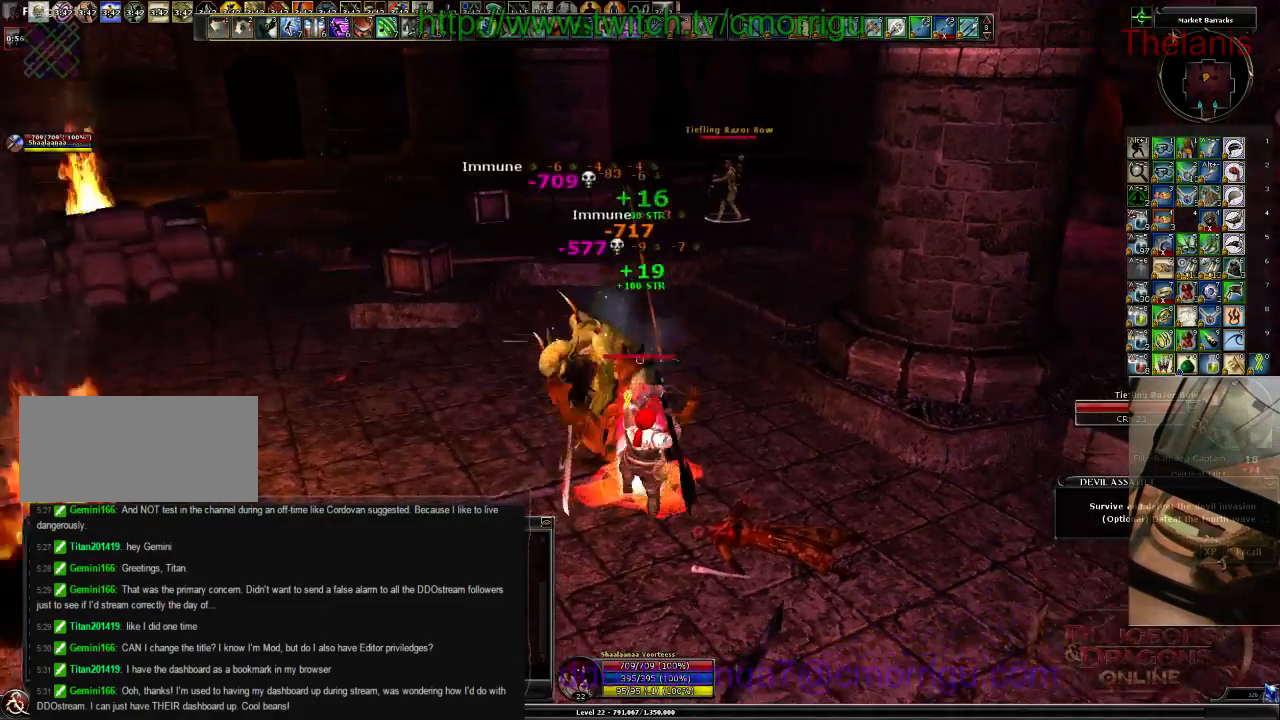
Gameplay with keyboard; each line is a JSON object with the keys held at the frame after it. "events" lists presses ("down") and releases ("up") of ".", "/", "0", "1", "2", "3", "4", "5", "6", "7", "8", "9", "a", "b", "backslash", "backspace", "c", "caps_lock", "comma", "ctrl_l", "ctrl_r", "d", "e", "equals", "escape", "f", "f1", "f10", "f11", "f12", "f2", "f3", "f4", "f5", "f6", "f7", "f8", "f9", "g", "h", "i", "j", "k", "l", "lbracket", "m", "minus", "n", "o", "p", "q", "quote", "r", "rbracket", "return", "s", "semicolon", "shift_l", "shift_r", "space", "t", "tab", "tilde", "u", "v", "w", "x", "y" and "z" between this image and that frame as [ms after this image, input, new state], when the widget could be followed in between. No other keys are recorded. Mouse input is not recorded.
{"keys": ["w"]}
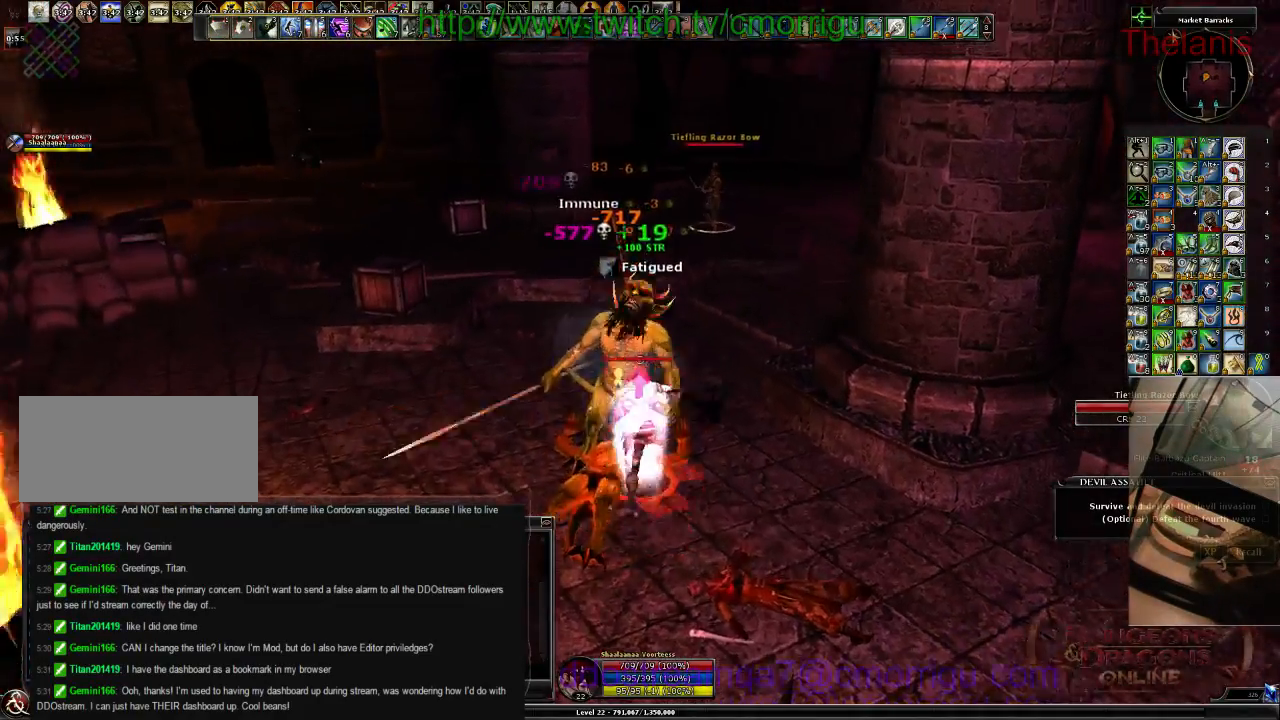
{"keys": ["w"], "events": []}
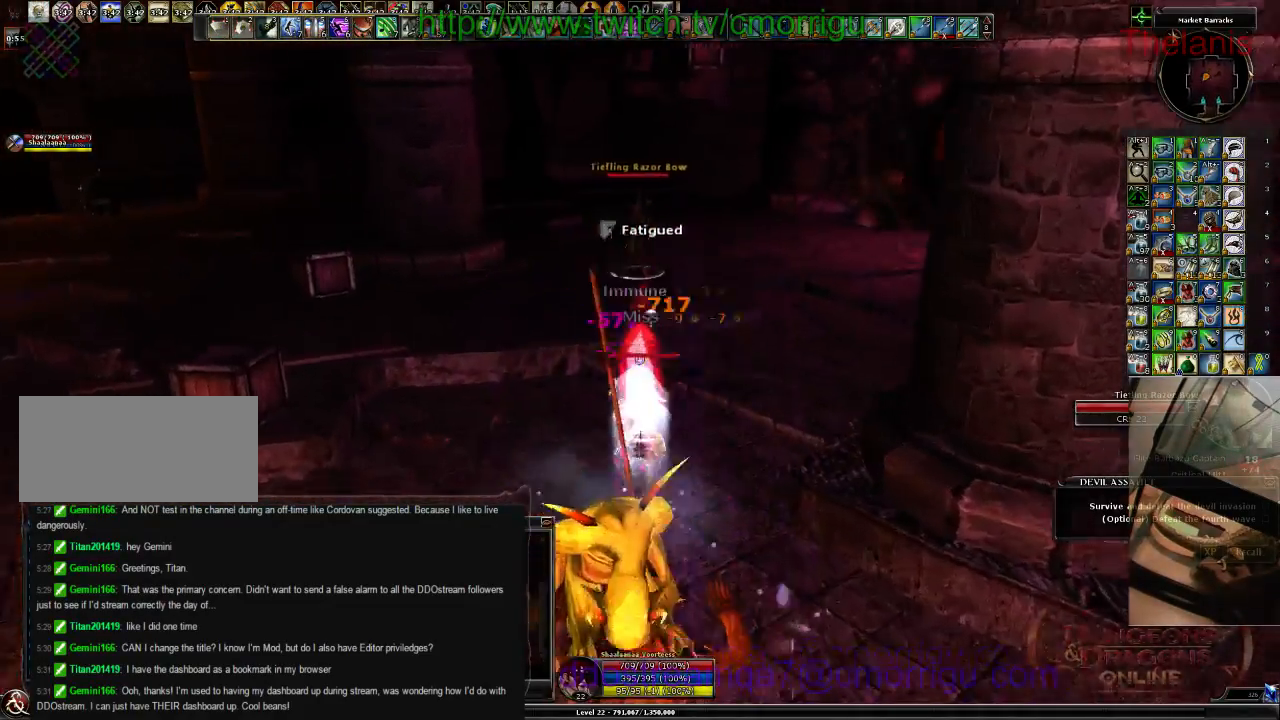
{"keys": ["w"], "events": []}
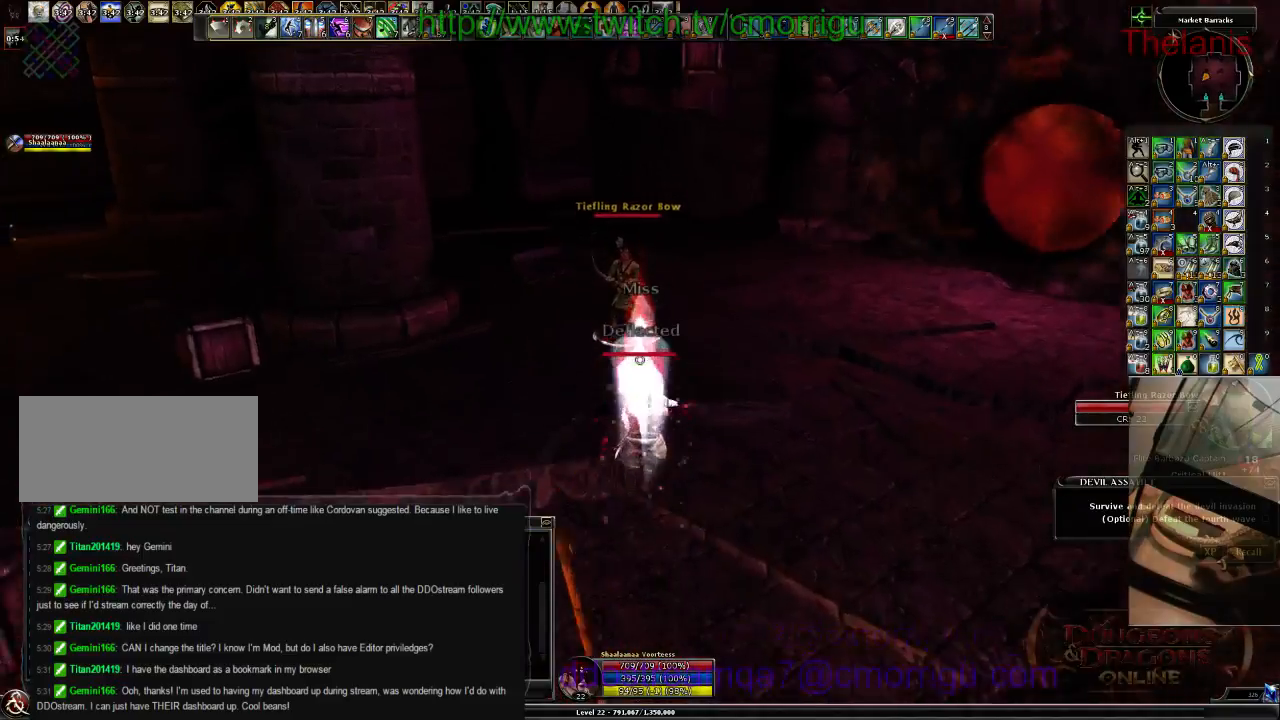
{"keys": ["d", "w"], "events": [[200, "1", "down"], [400, "1", "up"], [433, "d", "down"]]}
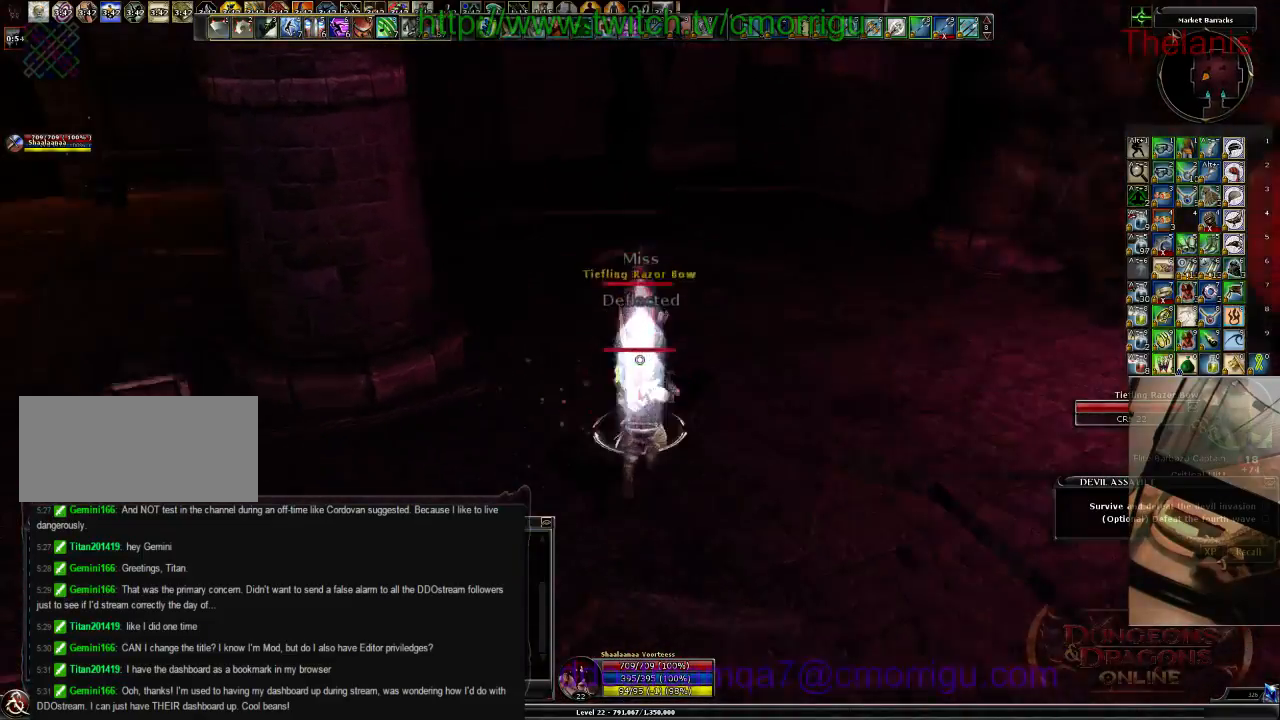
{"keys": [], "events": [[100, "d", "up"], [167, "w", "up"], [200, "2", "down"], [333, "2", "up"]]}
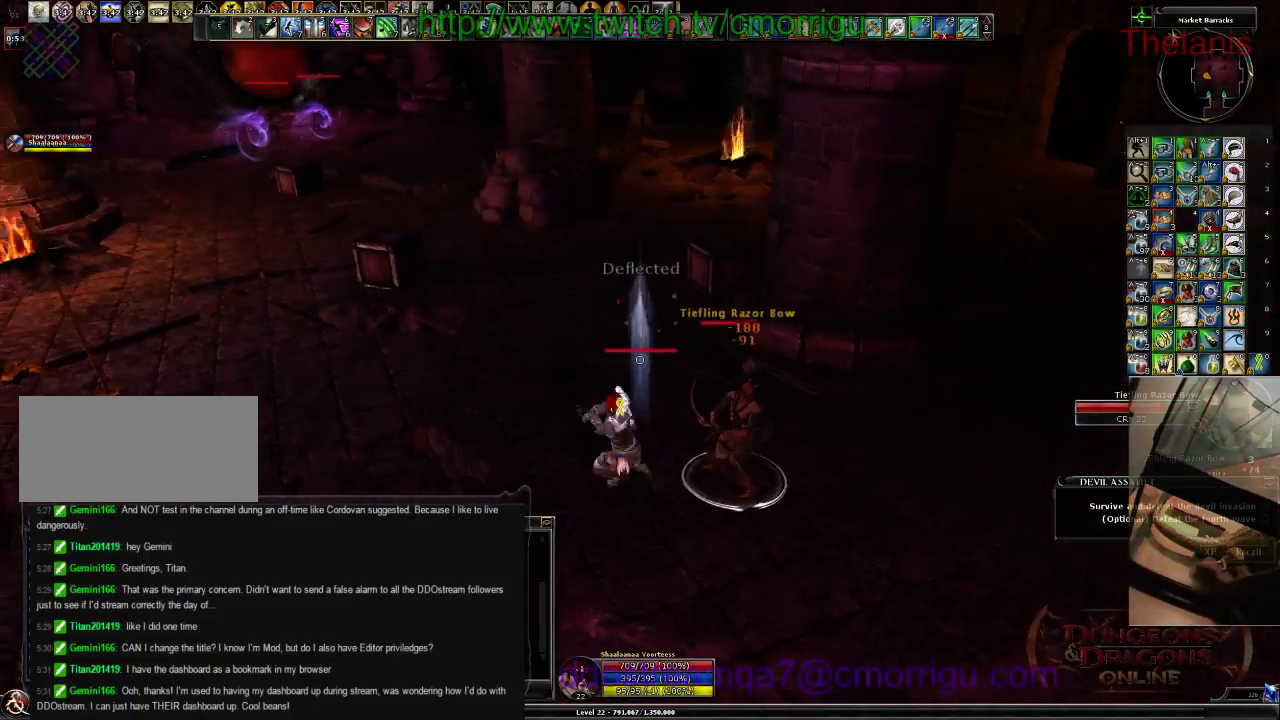
{"keys": [], "events": []}
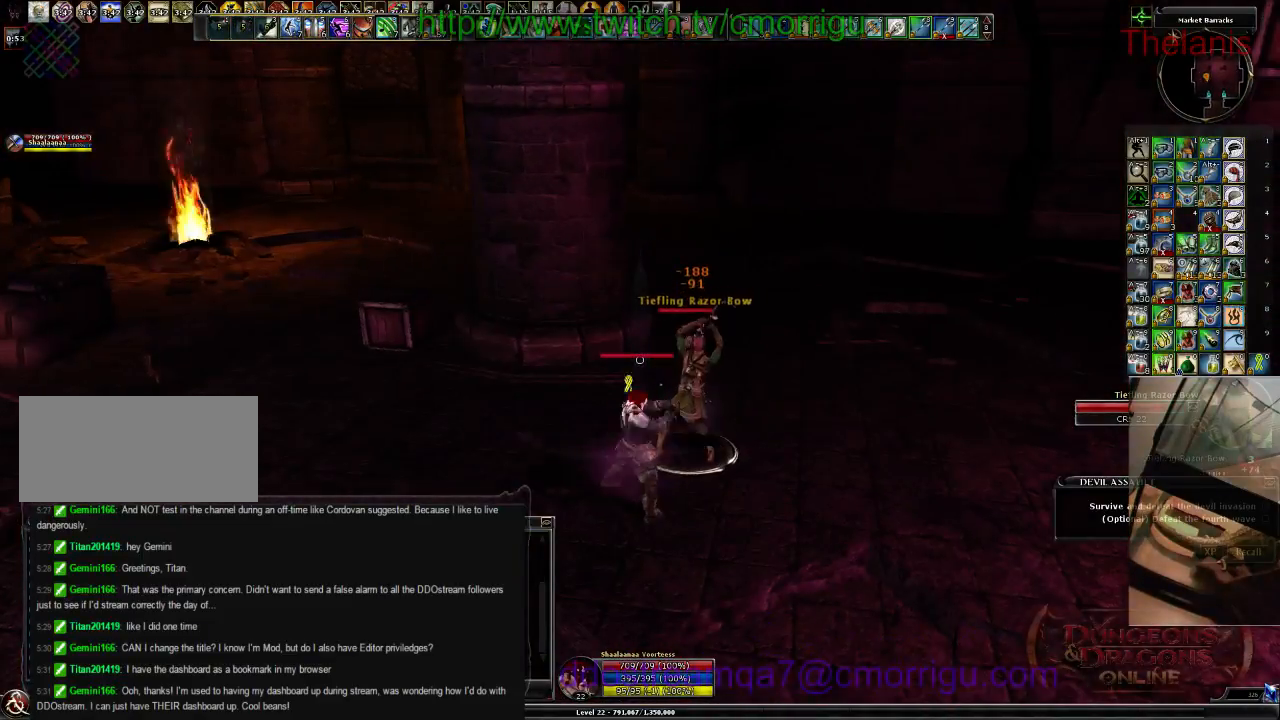
{"keys": [], "events": []}
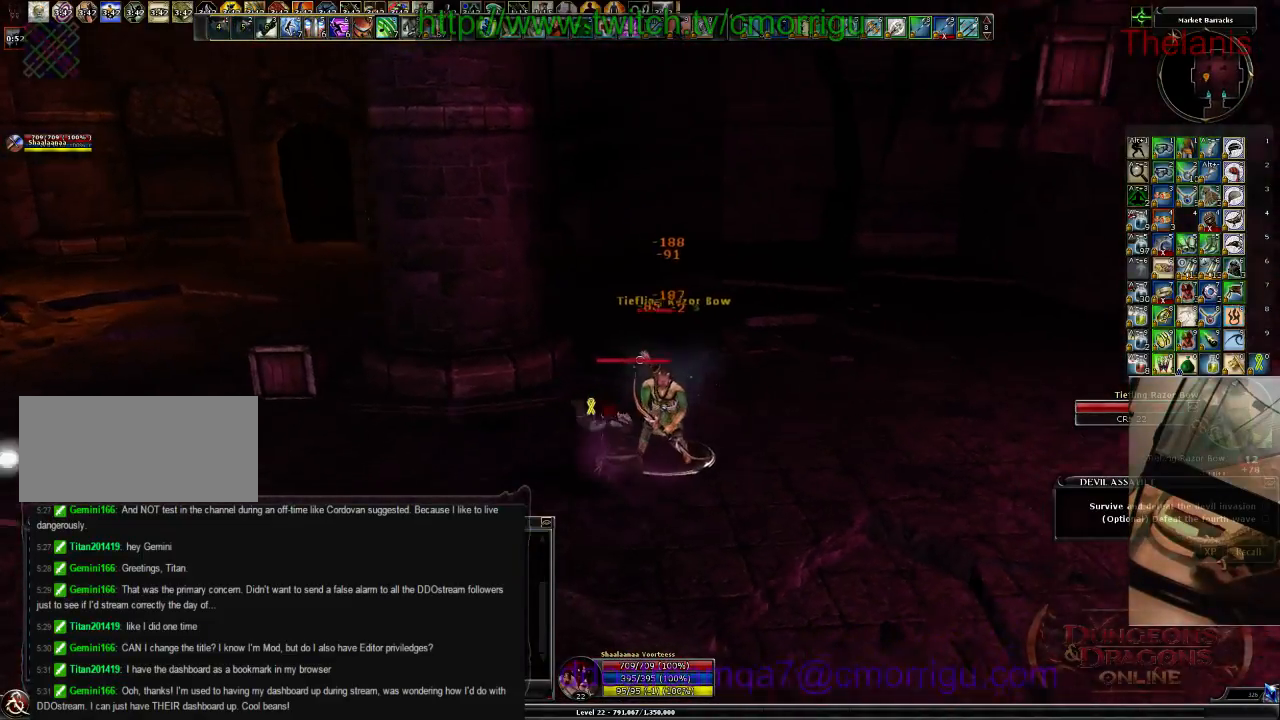
{"keys": [], "events": []}
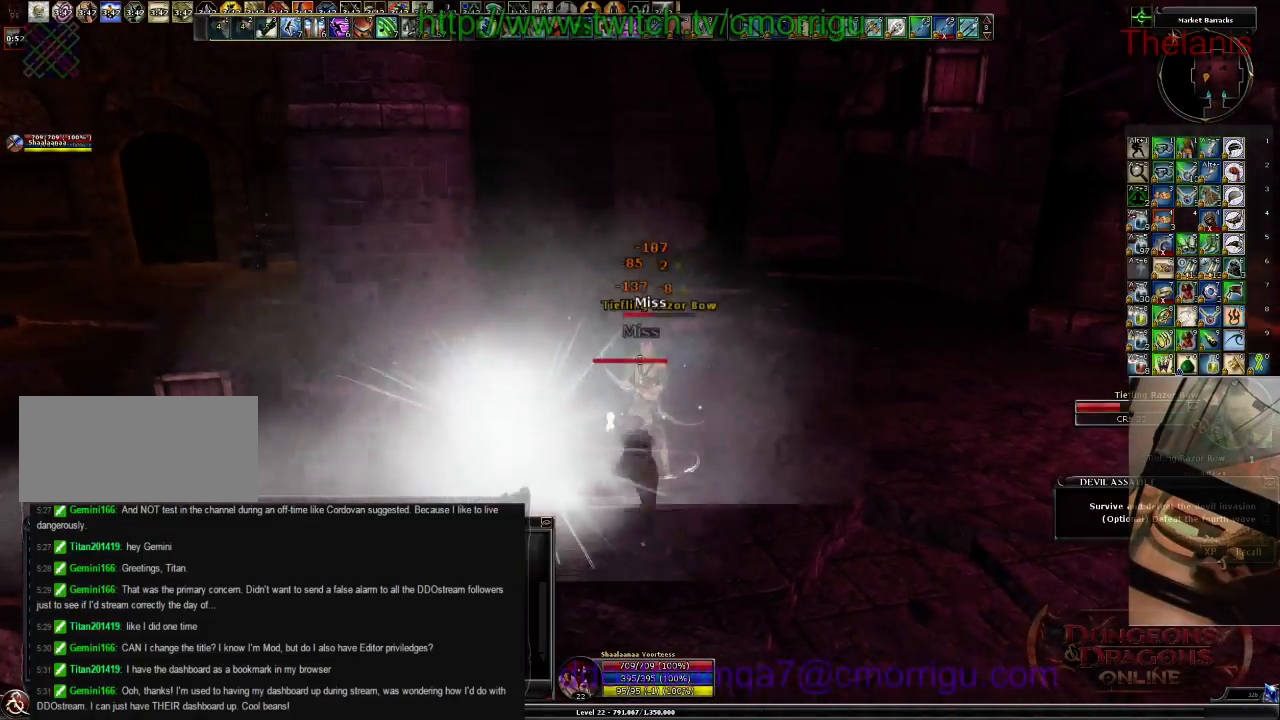
{"keys": [], "events": []}
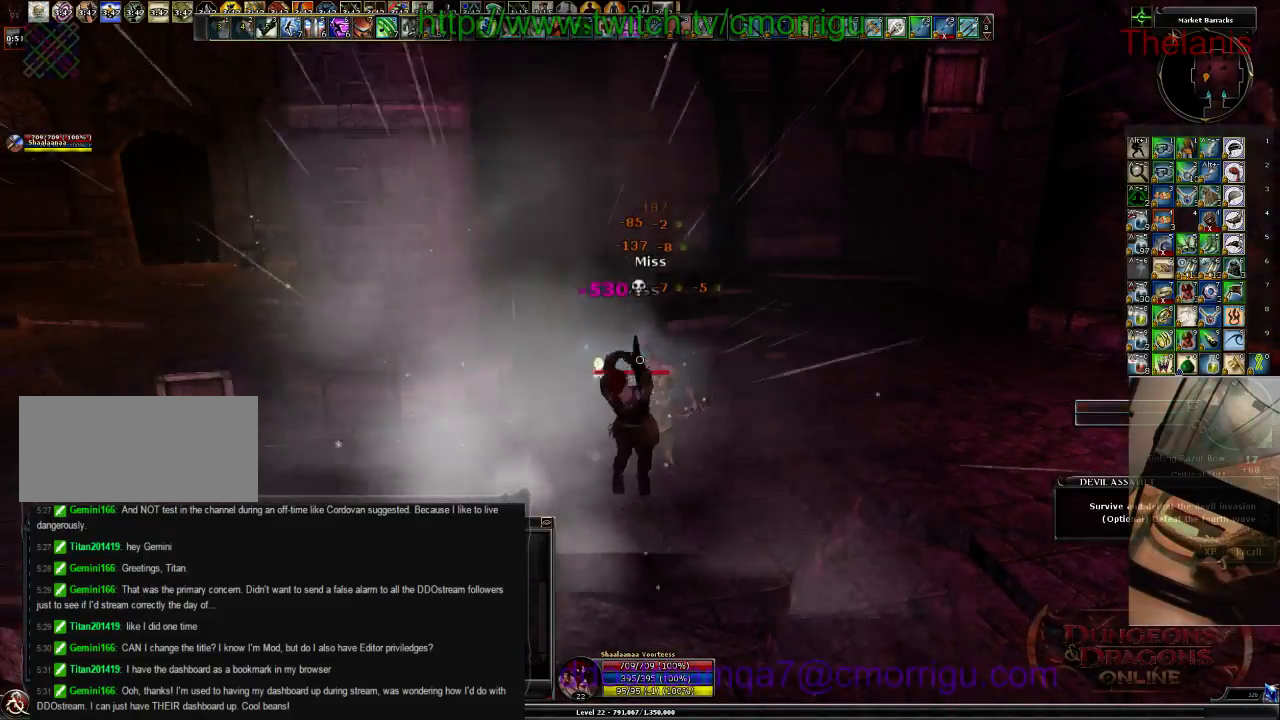
{"keys": ["a", "w"], "events": [[133, "a", "down"], [133, "w", "down"]]}
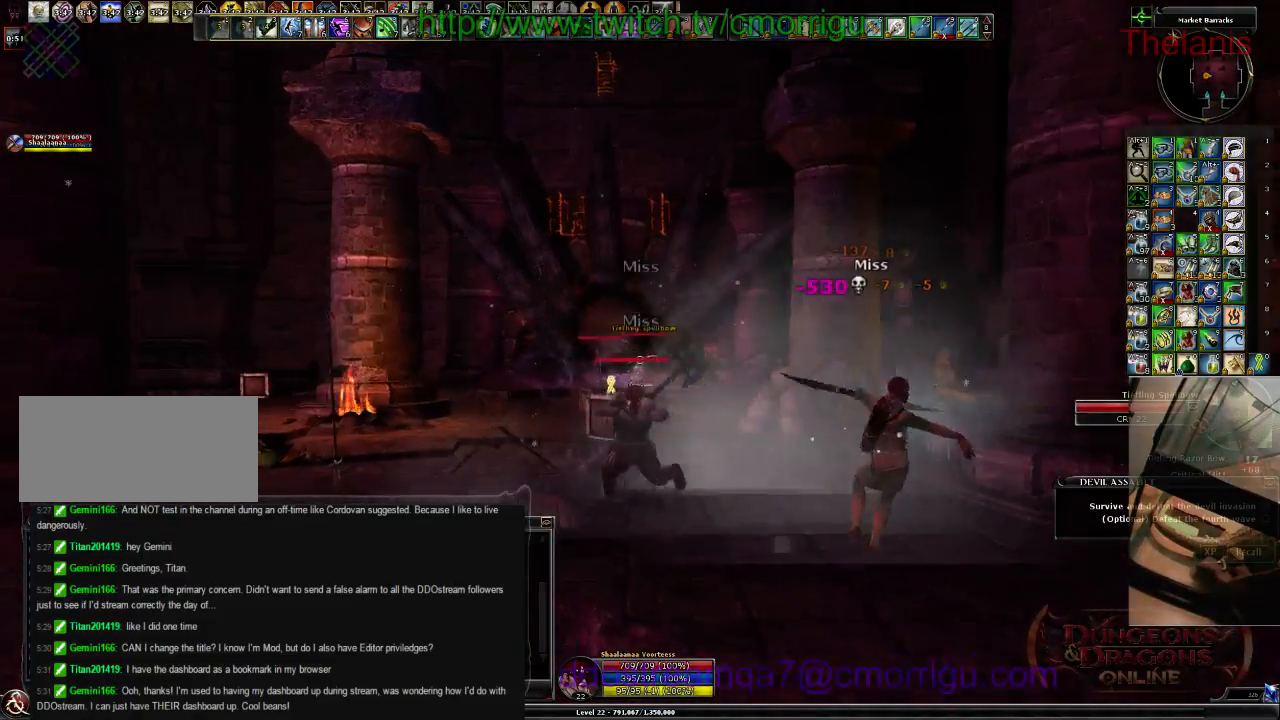
{"keys": ["w"], "events": [[200, "a", "up"]]}
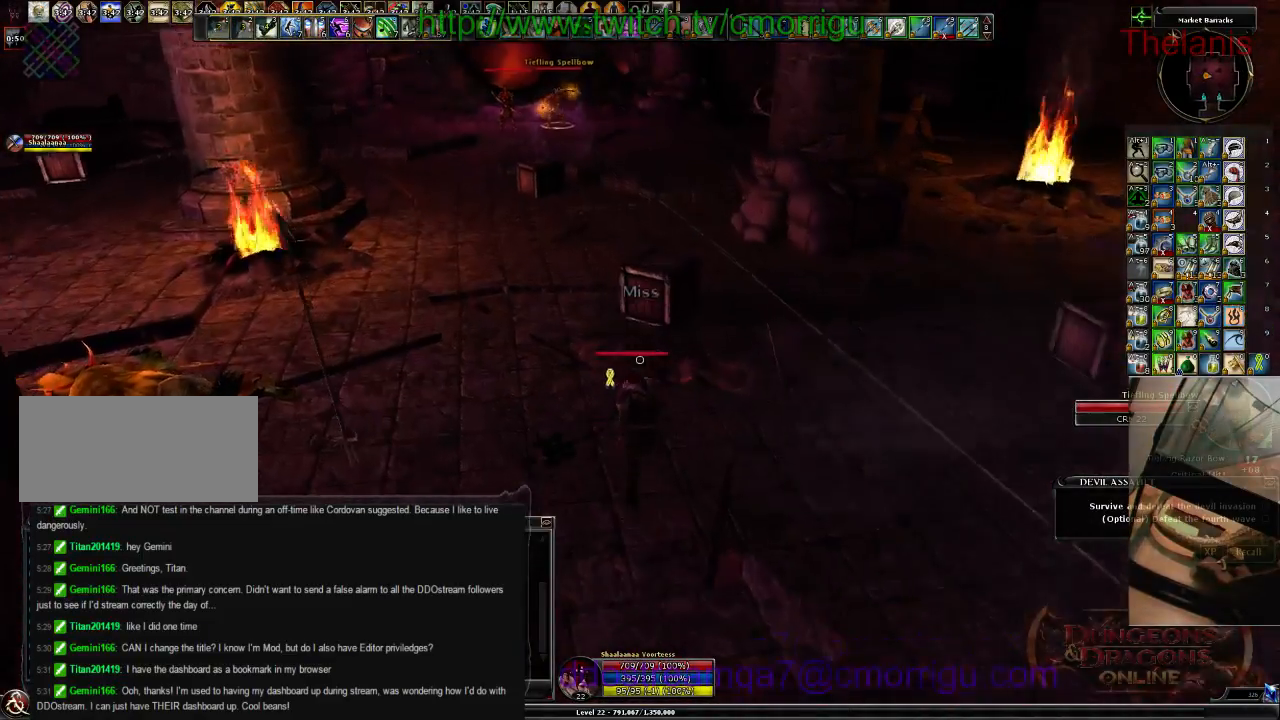
{"keys": ["w"], "events": [[67, "a", "down"], [300, "a", "up"]]}
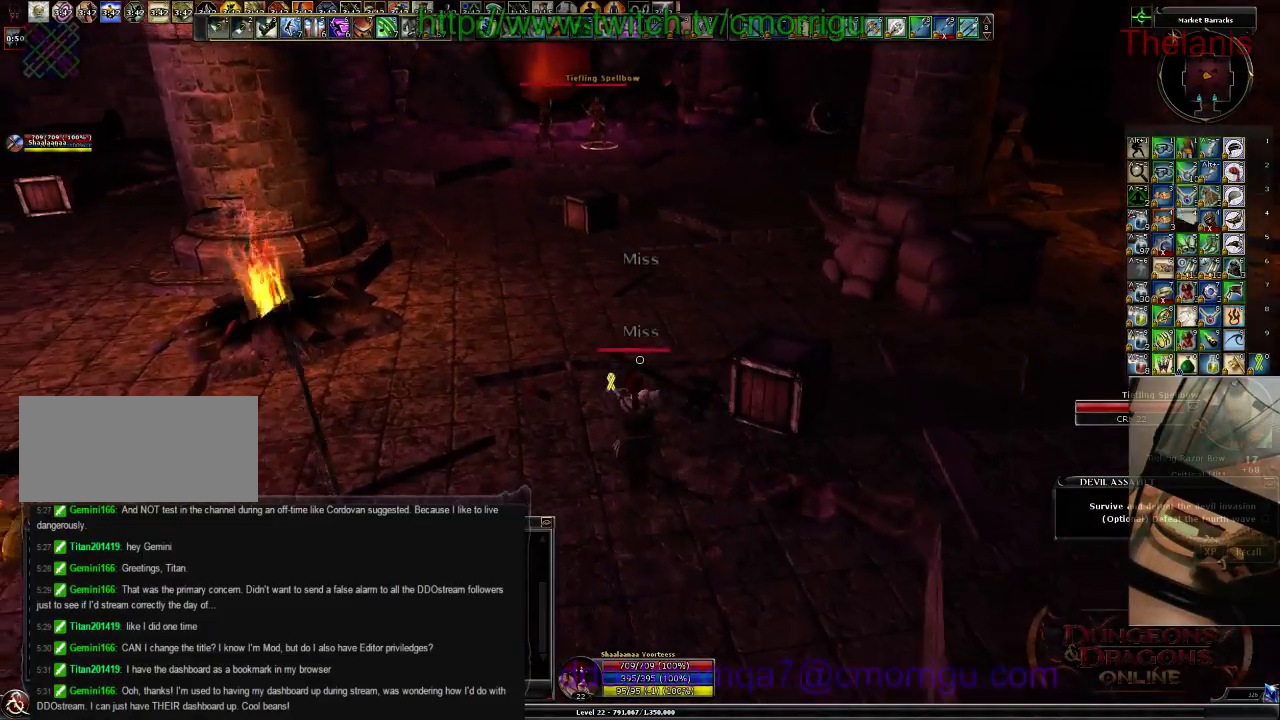
{"keys": ["w"], "events": []}
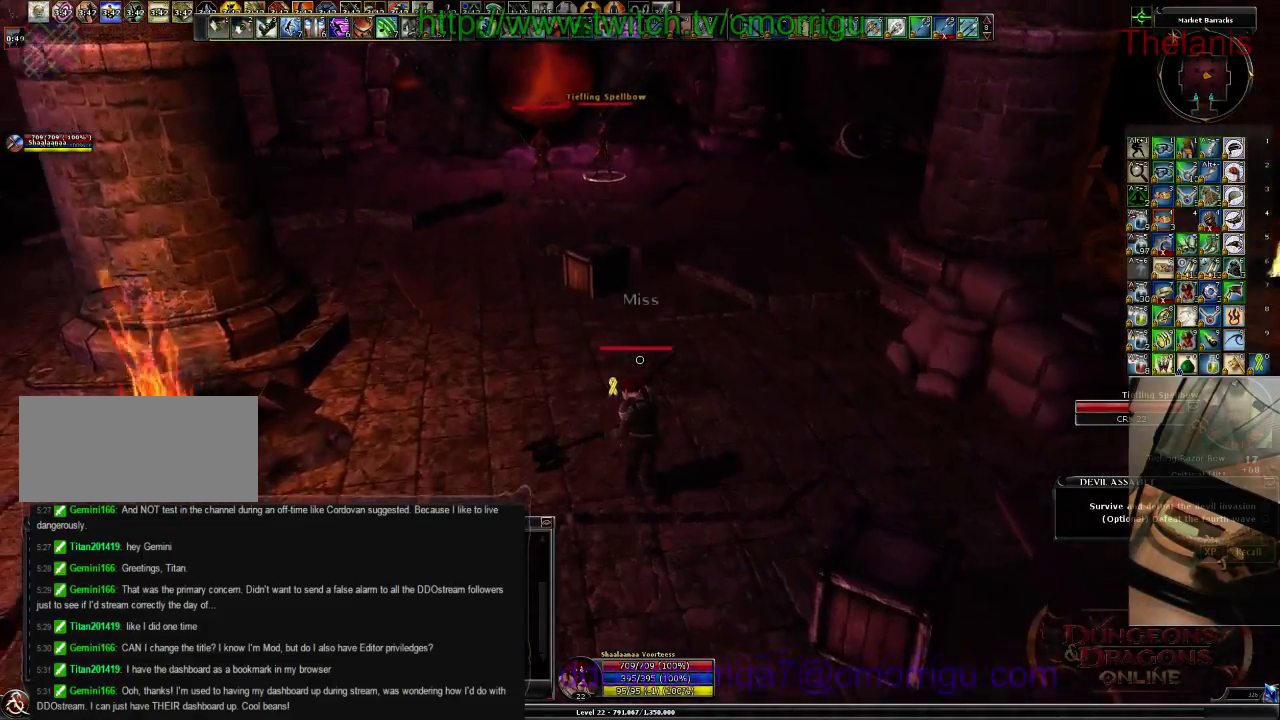
{"keys": ["space", "w"]}
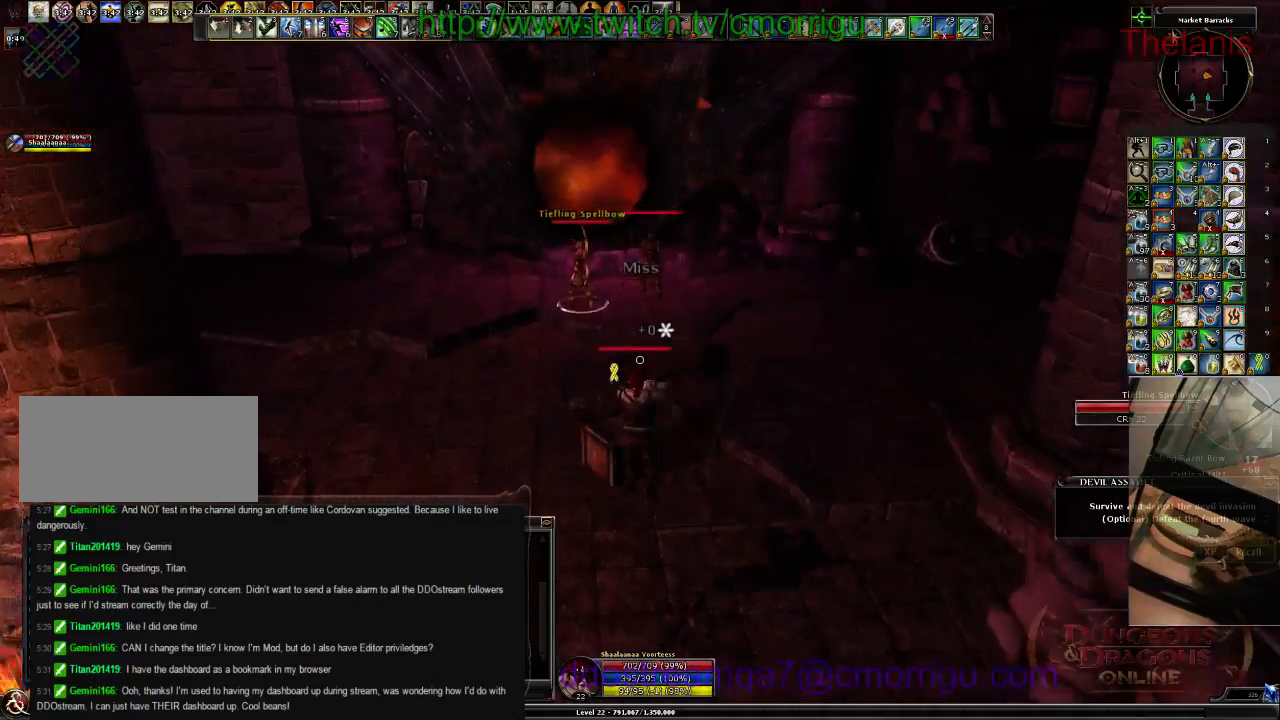
{"keys": ["w"], "events": [[33, "space", "up"]]}
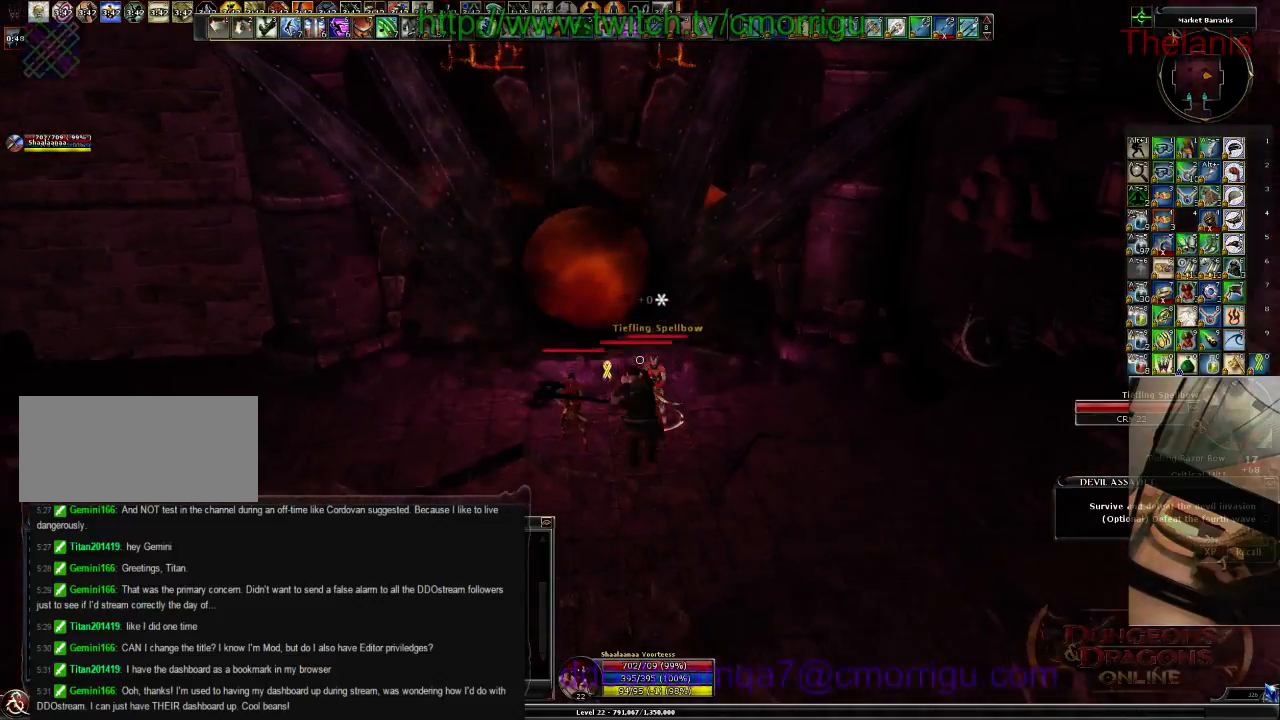
{"keys": ["w"], "events": []}
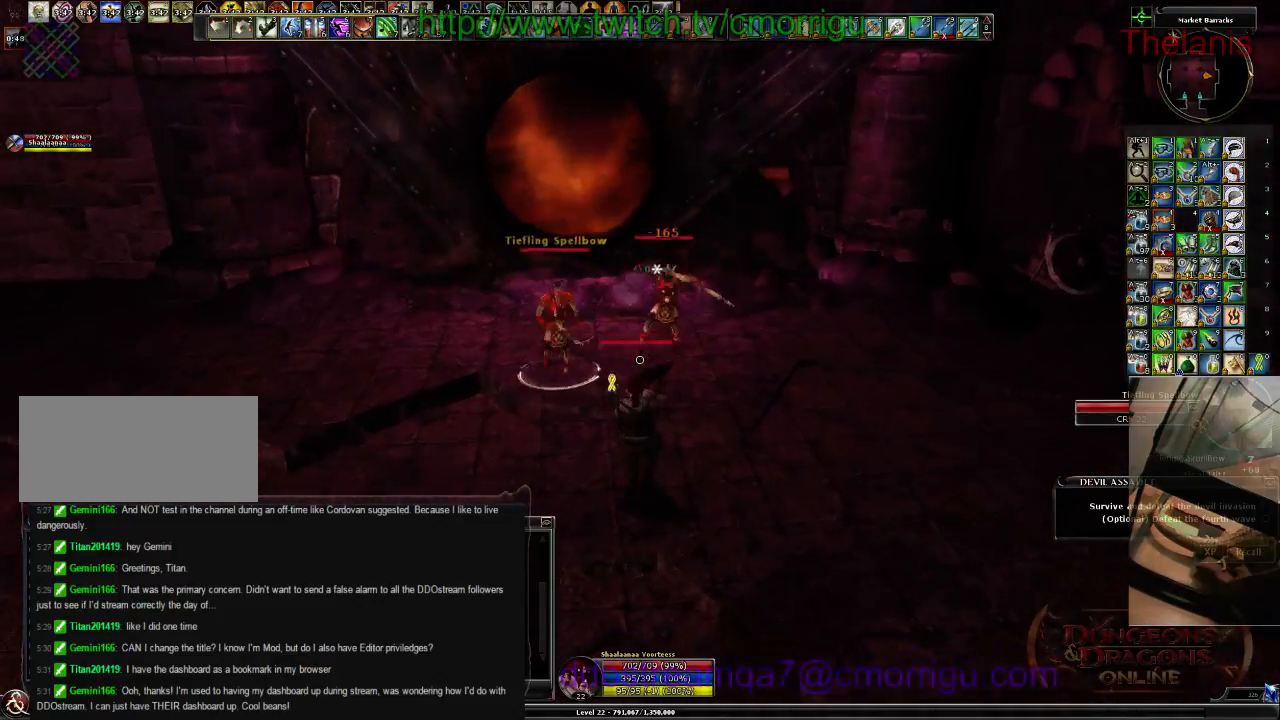
{"keys": [], "events": [[200, "1", "down"], [233, "w", "up"], [400, "1", "up"]]}
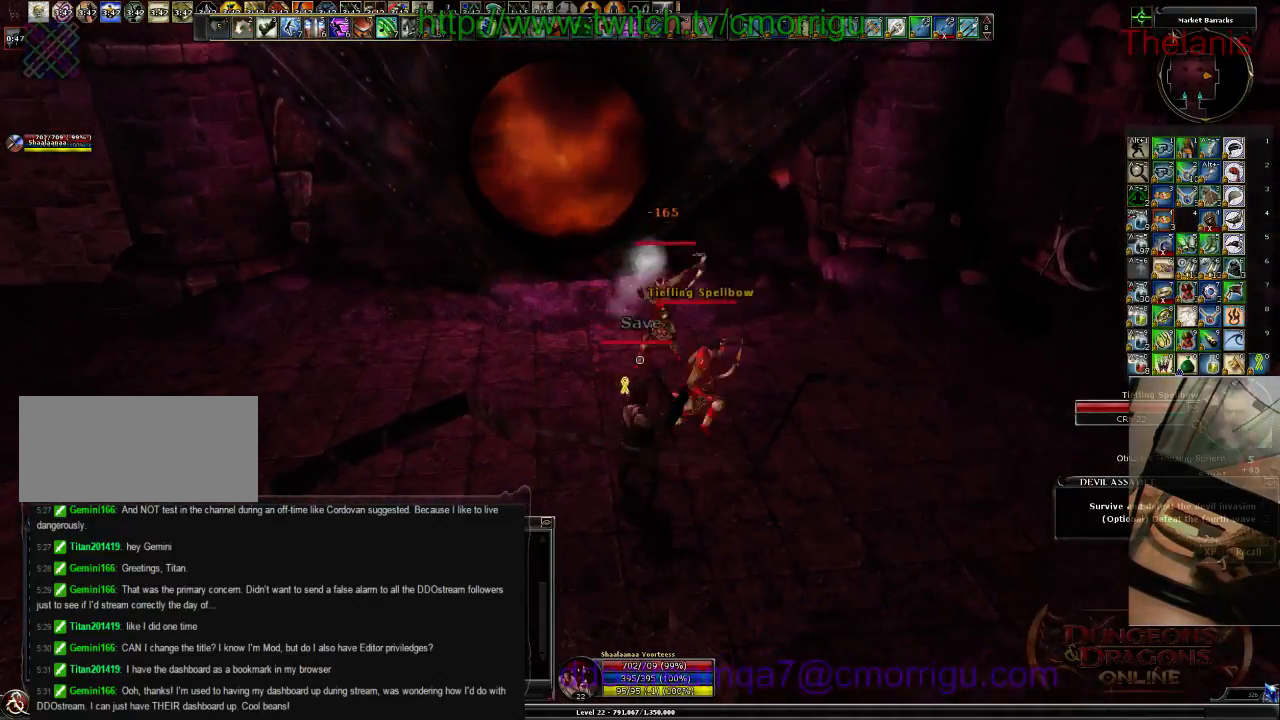
{"keys": [], "events": [[100, "2", "down"], [300, "2", "up"]]}
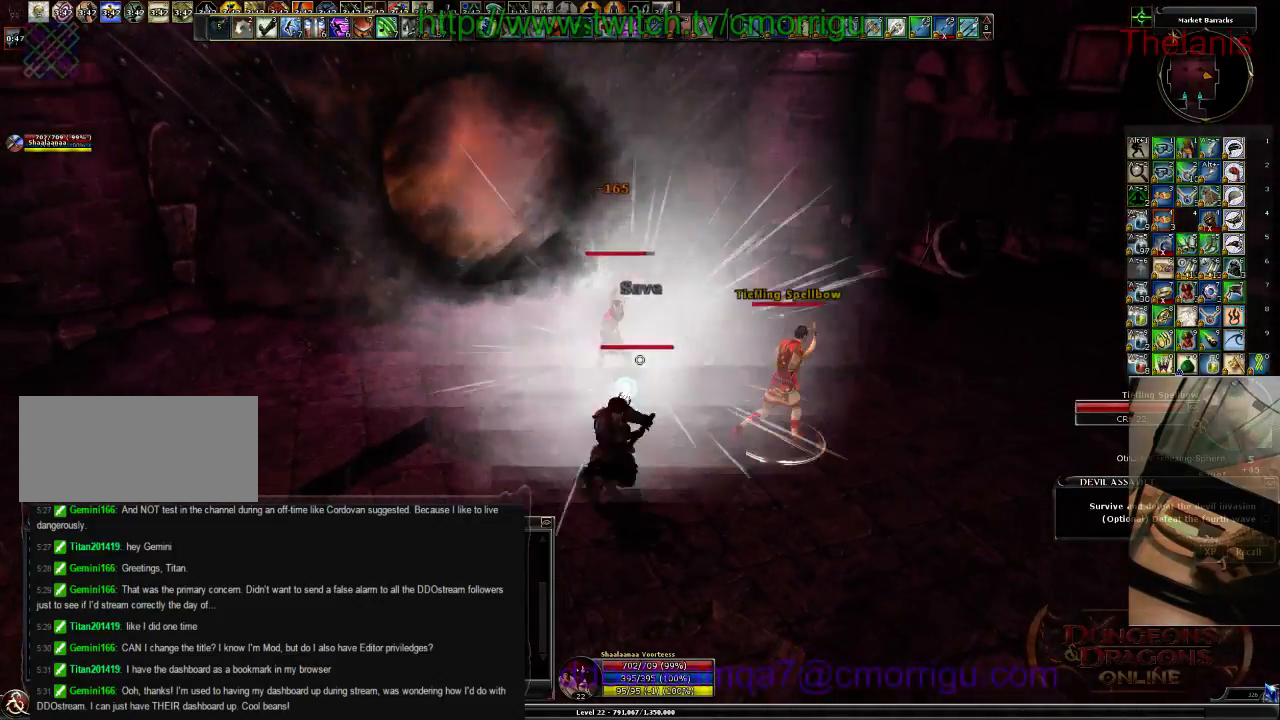
{"keys": [], "events": [[67, "a", "down"], [67, "w", "down"], [267, "a", "up"], [300, "w", "up"]]}
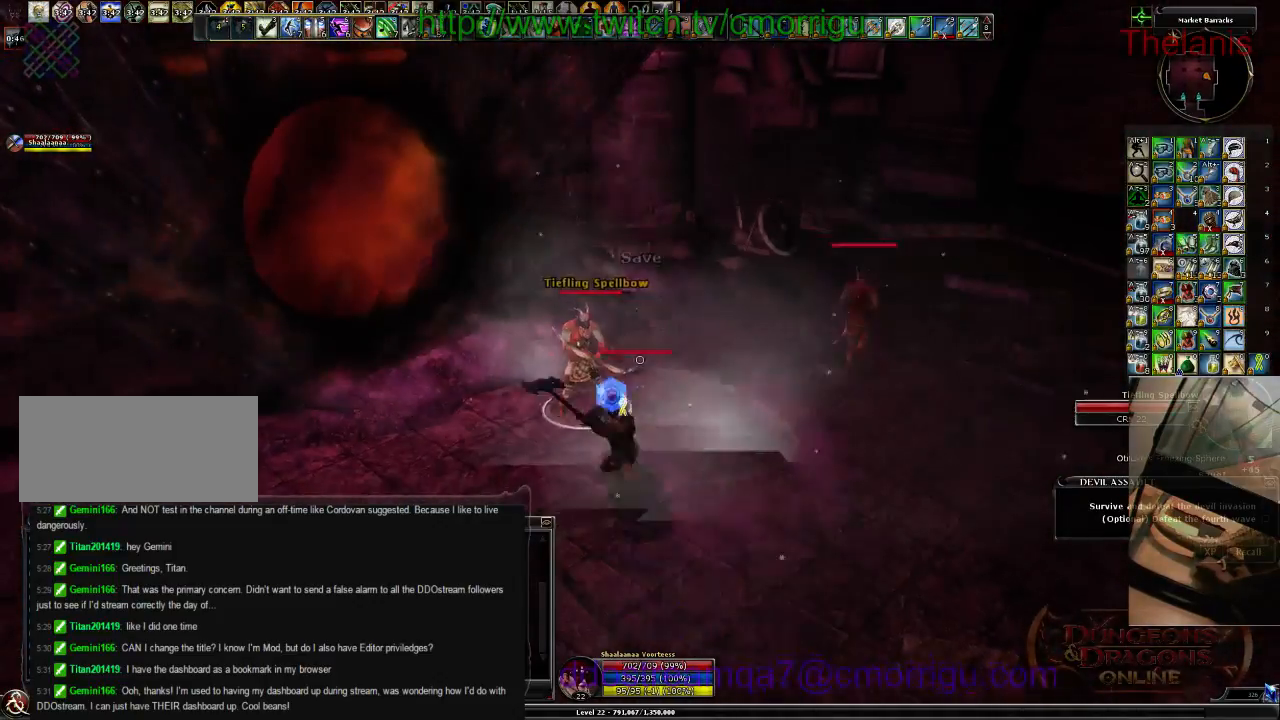
{"keys": [], "events": []}
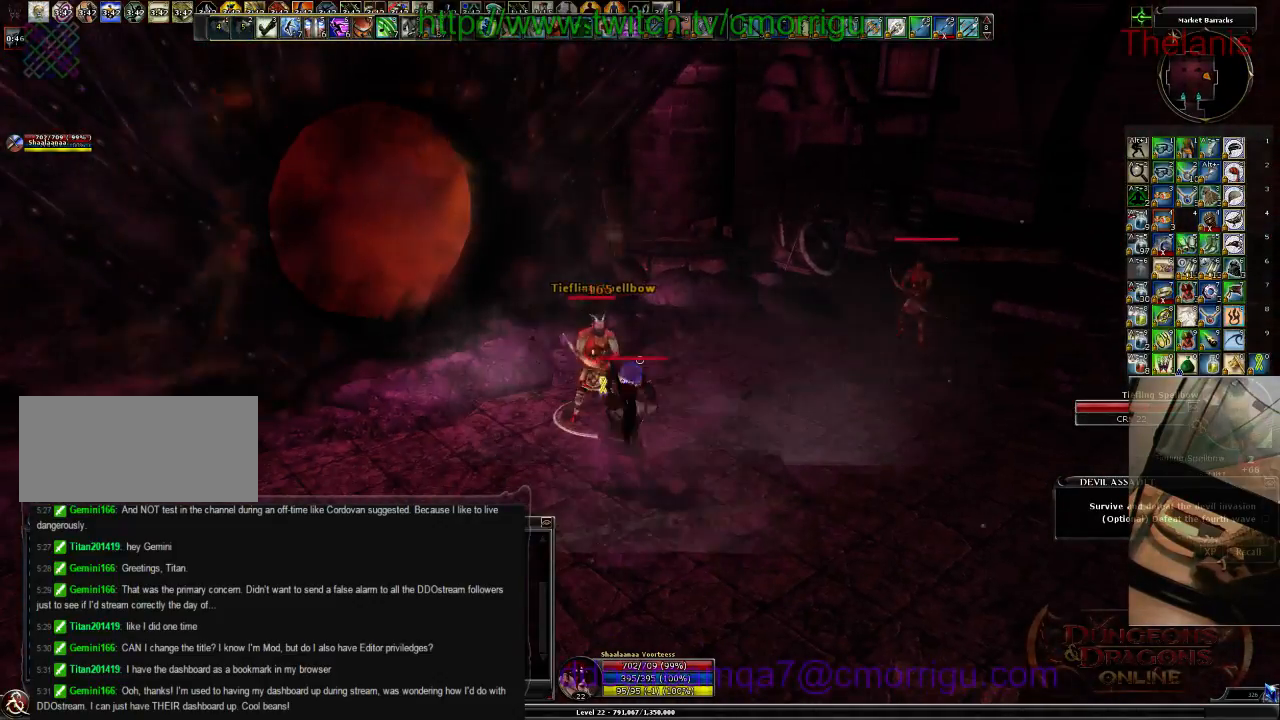
{"keys": [], "events": []}
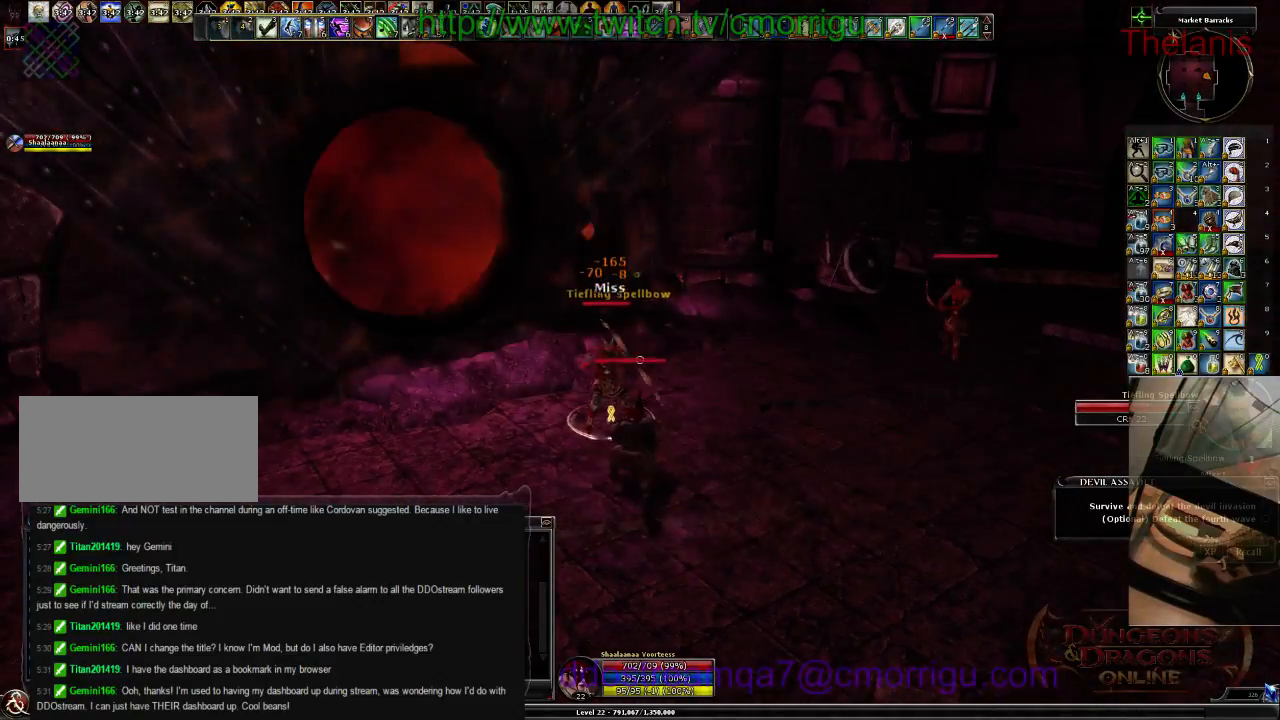
{"keys": [], "events": []}
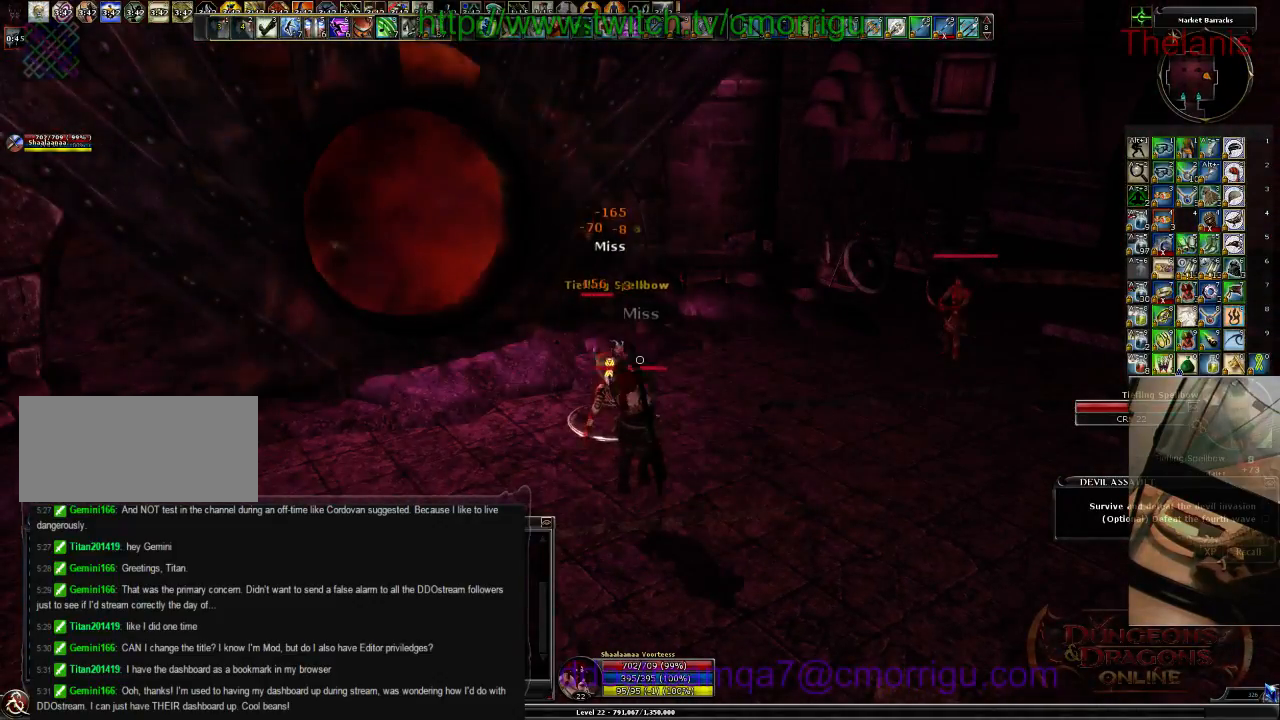
{"keys": [], "events": []}
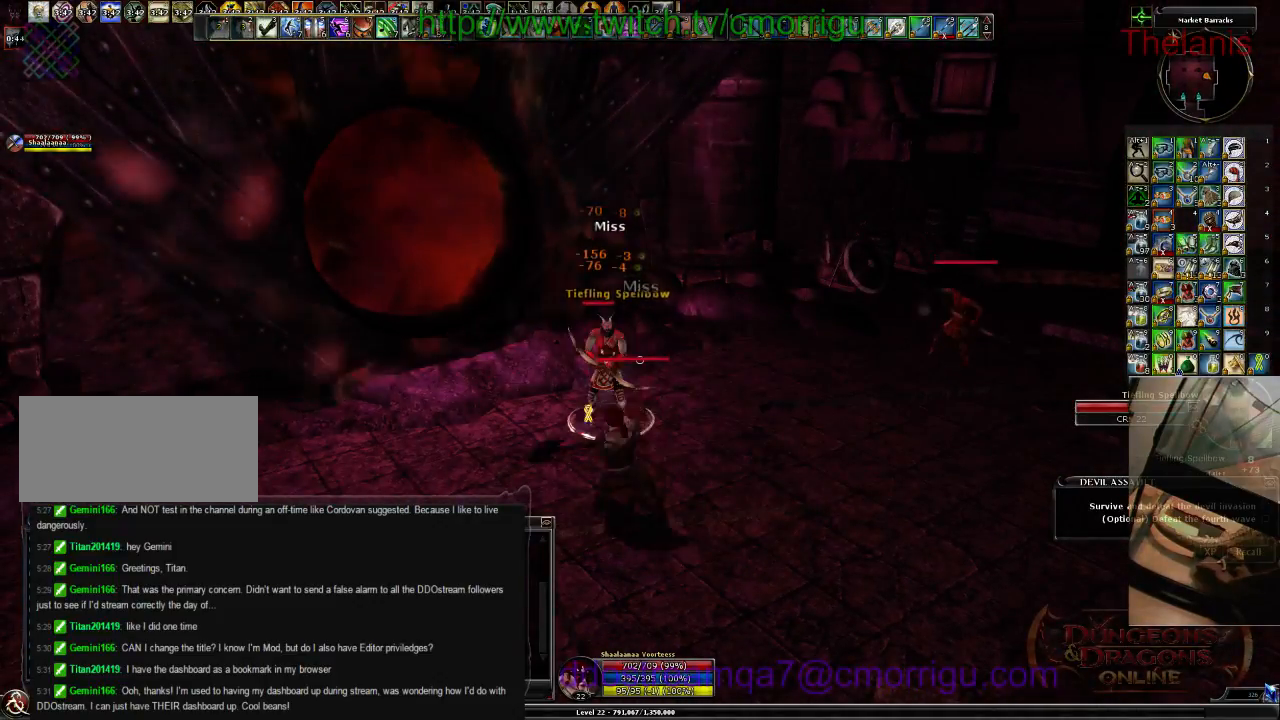
{"keys": [], "events": []}
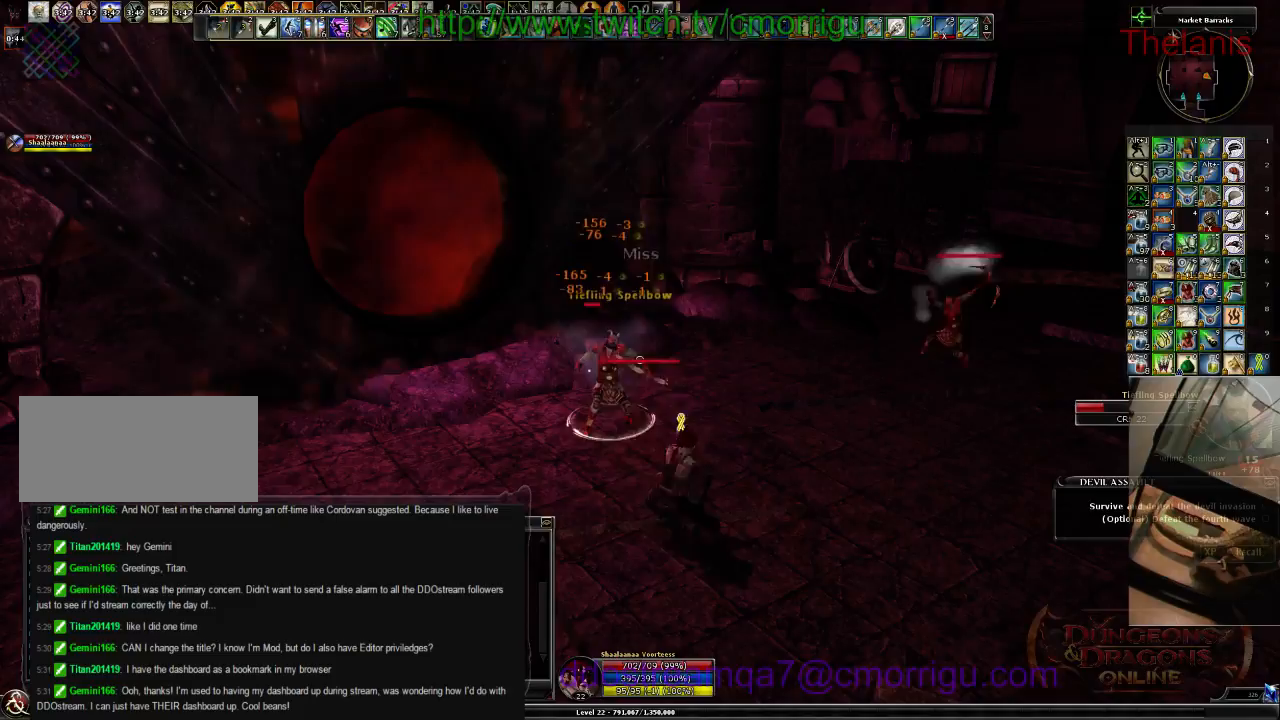
{"keys": [], "events": []}
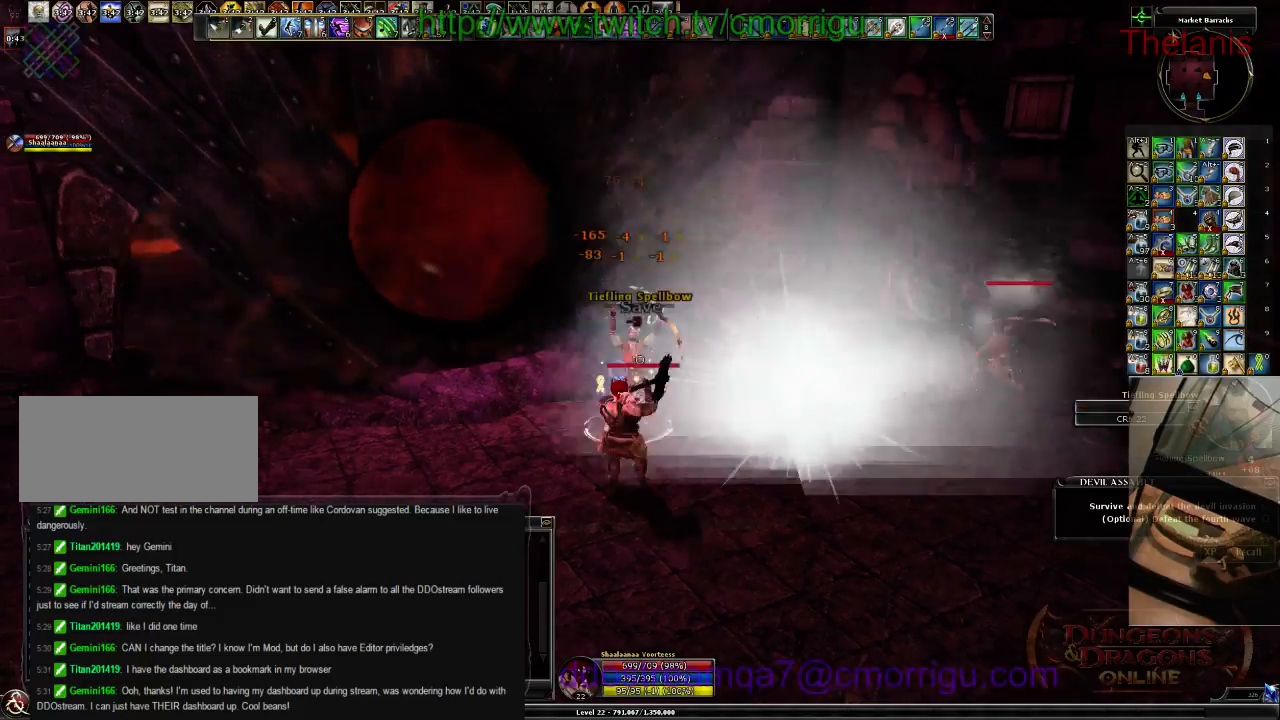
{"keys": [], "events": []}
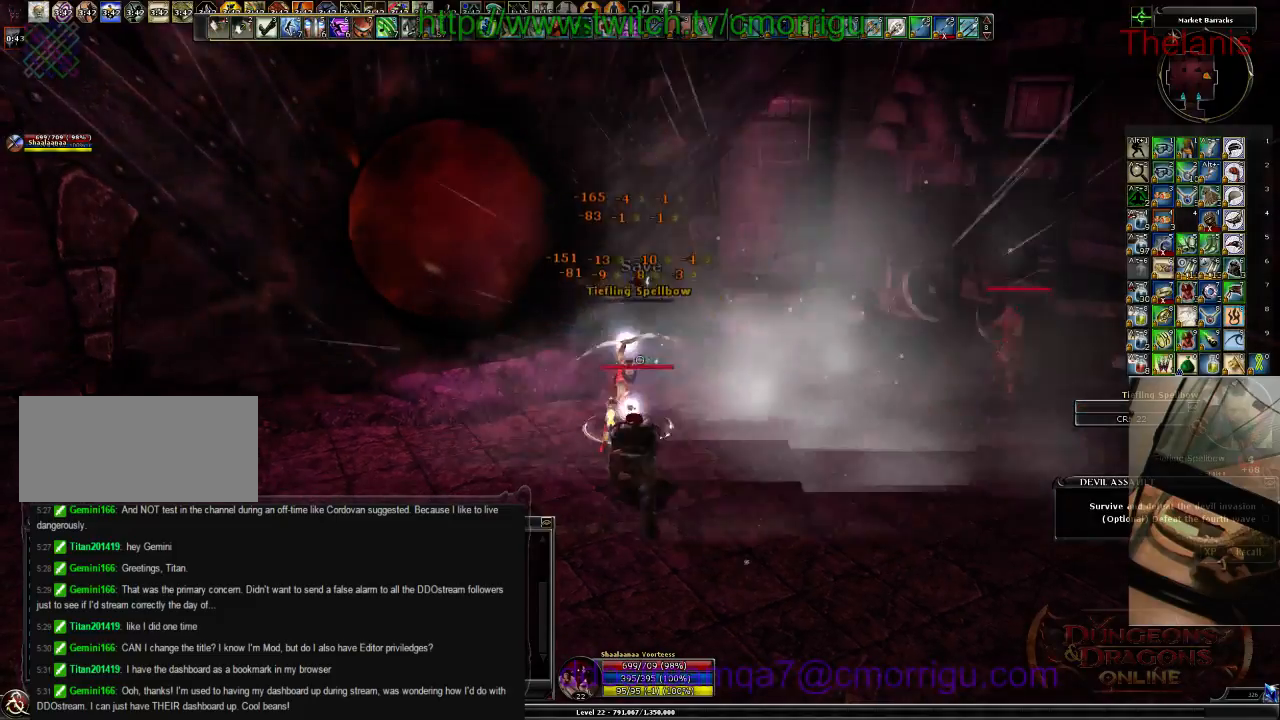
{"keys": ["d", "w"], "events": [[33, "d", "down"], [33, "w", "down"]]}
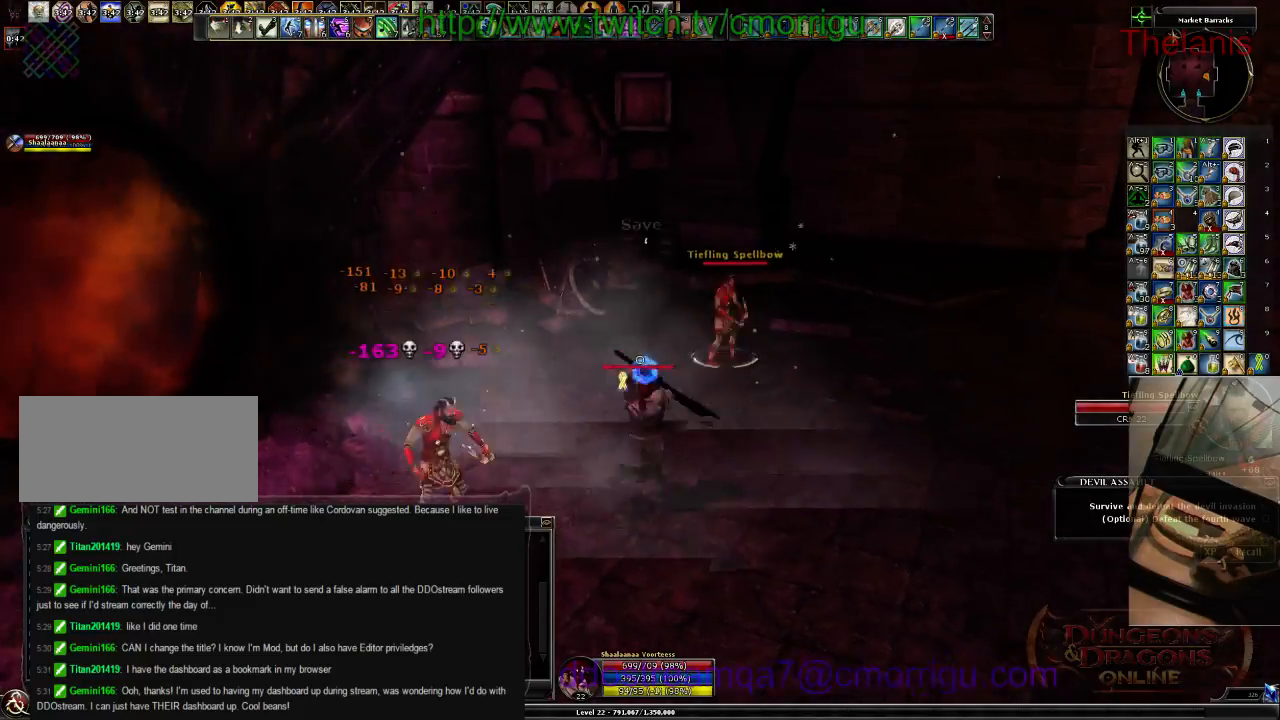
{"keys": ["w"], "events": [[233, "1", "down"], [333, "d", "up"], [433, "1", "up"]]}
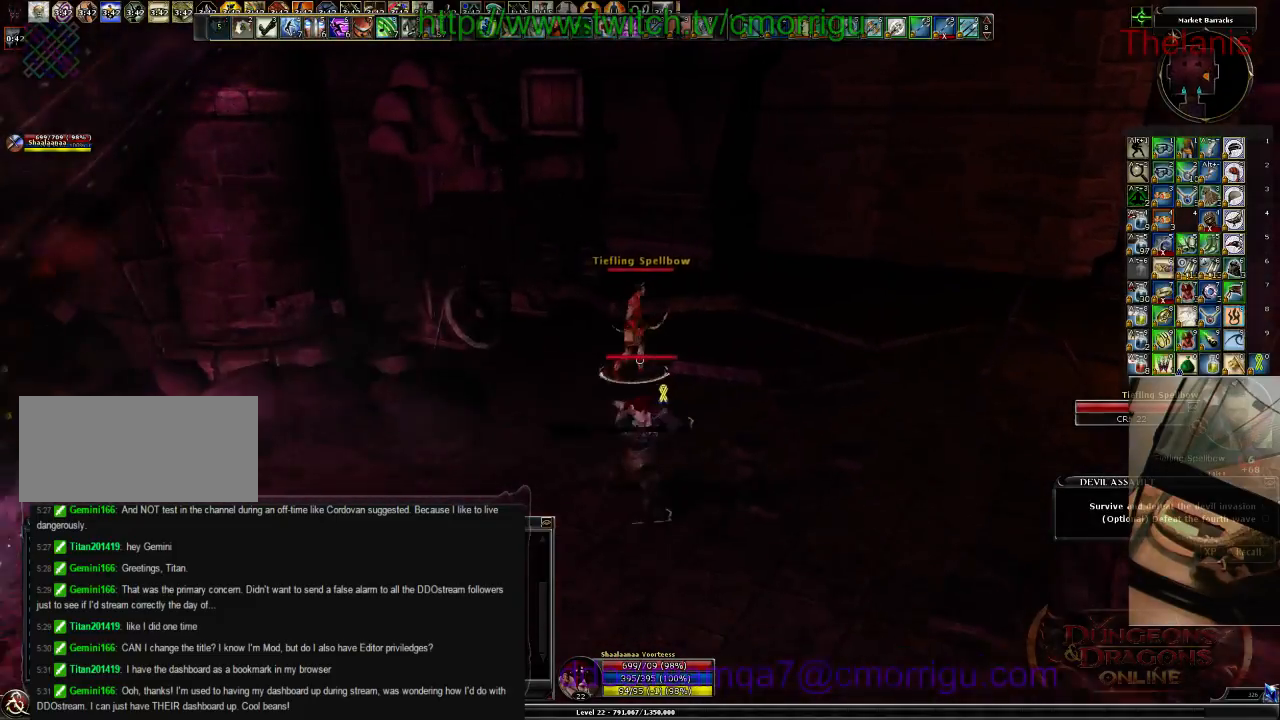
{"keys": ["w"], "events": [[300, "2", "down"], [500, "2", "up"]]}
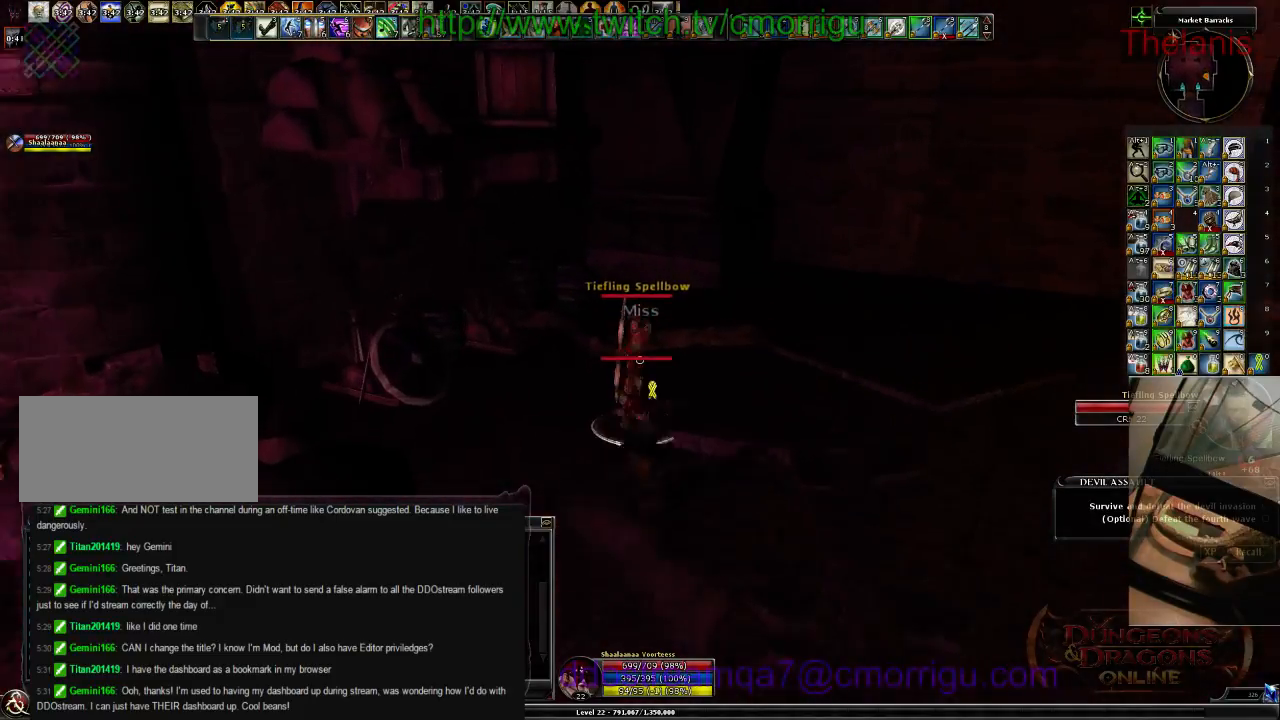
{"keys": [], "events": [[100, "w", "up"]]}